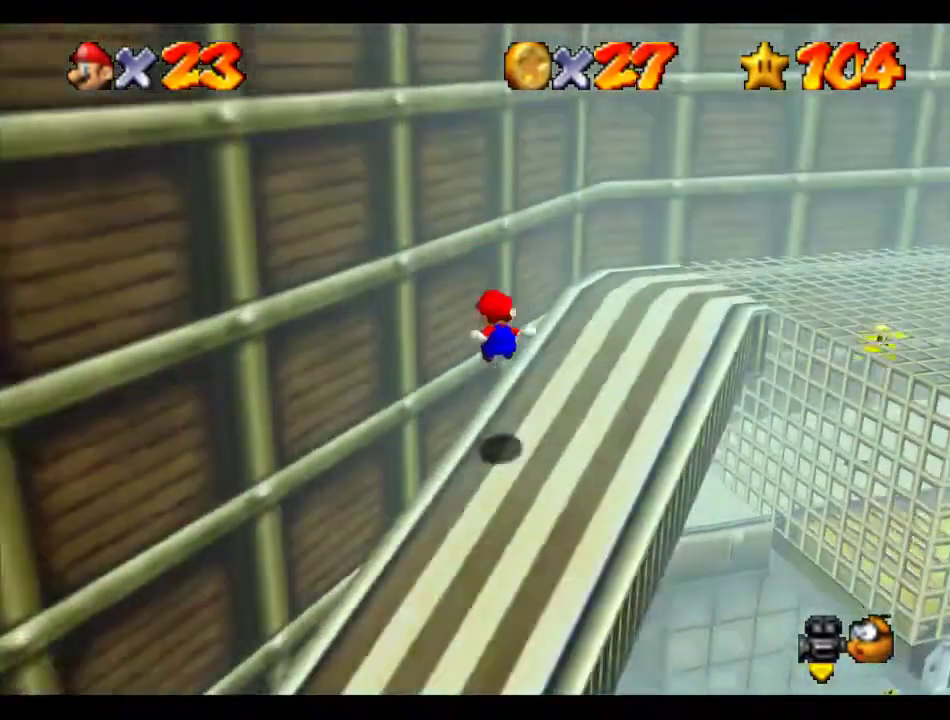
Gameplay with a controller (Nintendo layout); each line is a JSON object with the inputs held at the frame after it. "events" lists button and stick changes between this image and that frame as [ms after this image, input, new state], when the widget could be followed in between. Not read: L3 R3.
{"buttons": ["A"], "left_stick": "up-right", "events": []}
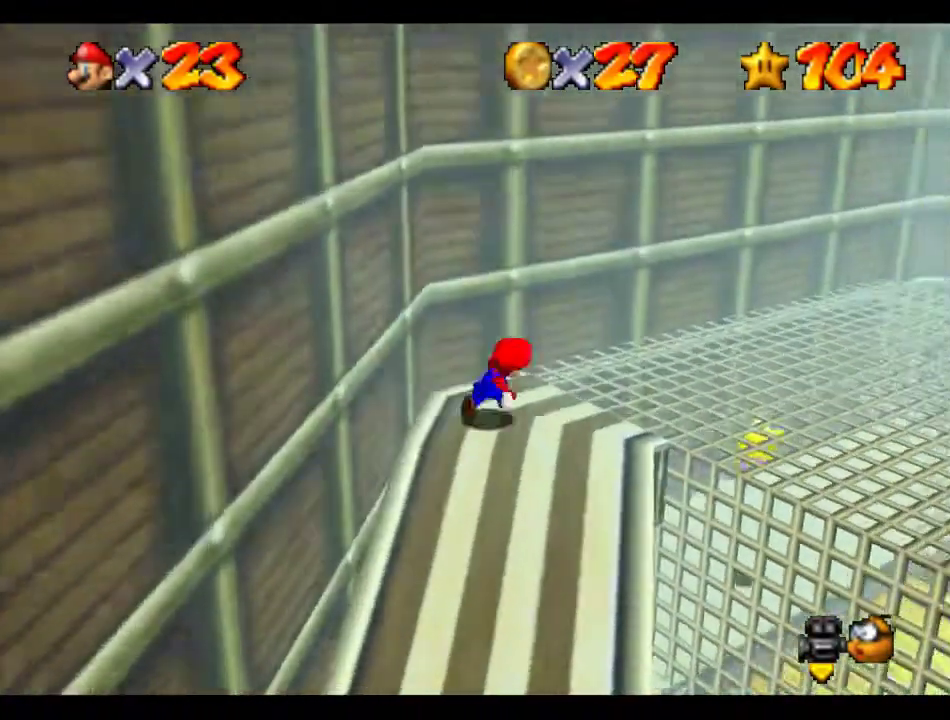
{"buttons": [], "left_stick": "up-right", "events": [[68, "B", "down"], [68, "left_stick", "center"], [135, "A", "up"], [135, "B", "up"], [169, "left_stick", "up-right"]]}
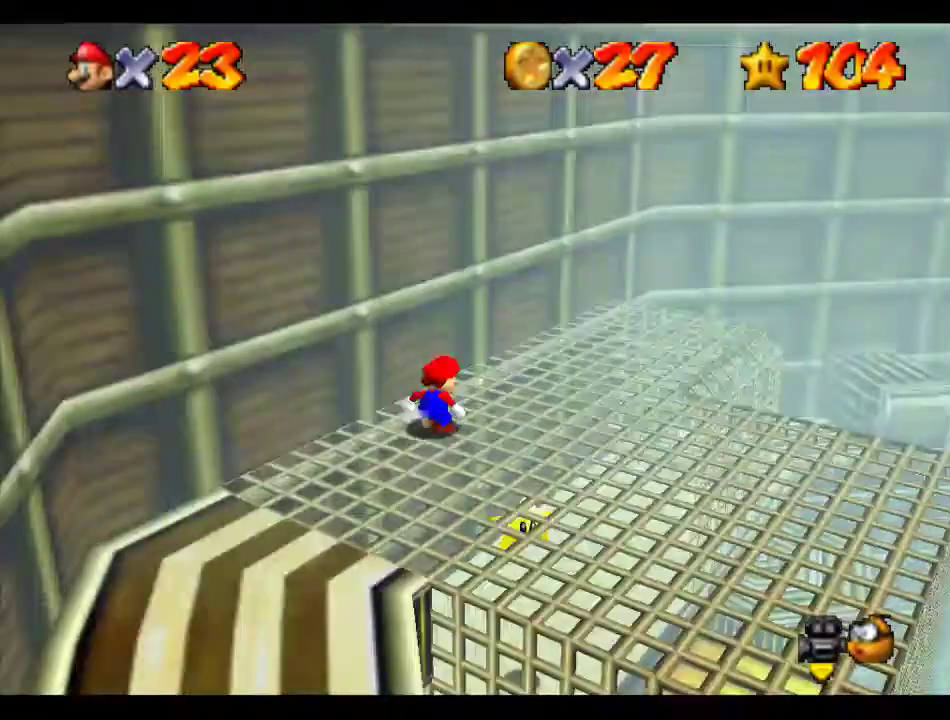
{"buttons": ["A"], "left_stick": "left", "events": [[404, "left_stick", "left"], [437, "A", "down"]]}
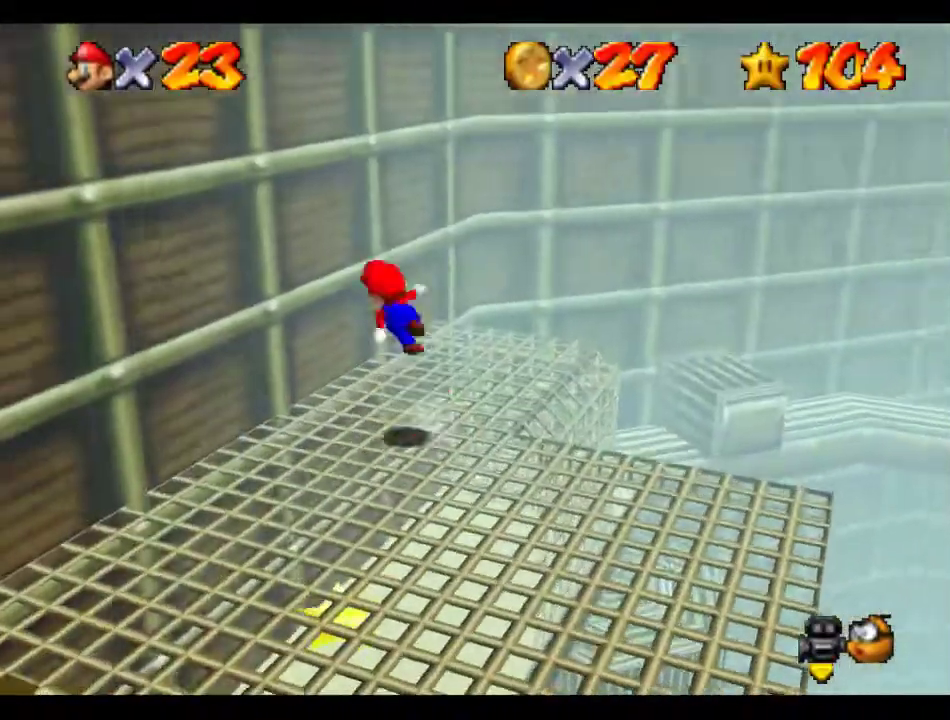
{"buttons": ["A"], "left_stick": "center", "events": [[337, "left_stick", "up-left"], [370, "A", "up"], [438, "left_stick", "center"], [505, "A", "down"]]}
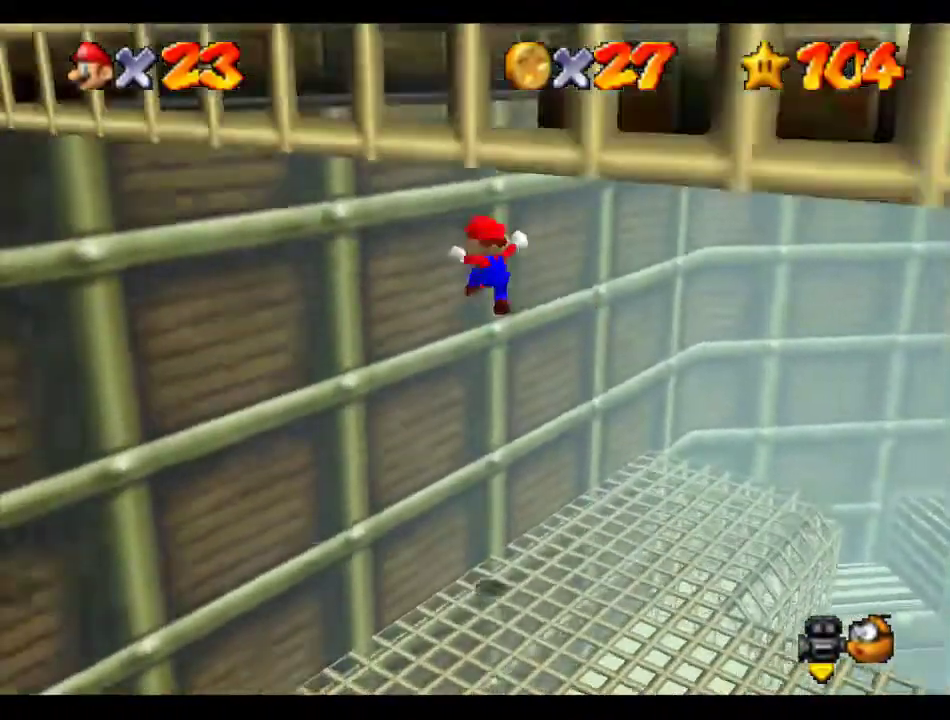
{"buttons": [], "left_stick": "down-left", "events": [[404, "A", "up"], [472, "left_stick", "down-left"]]}